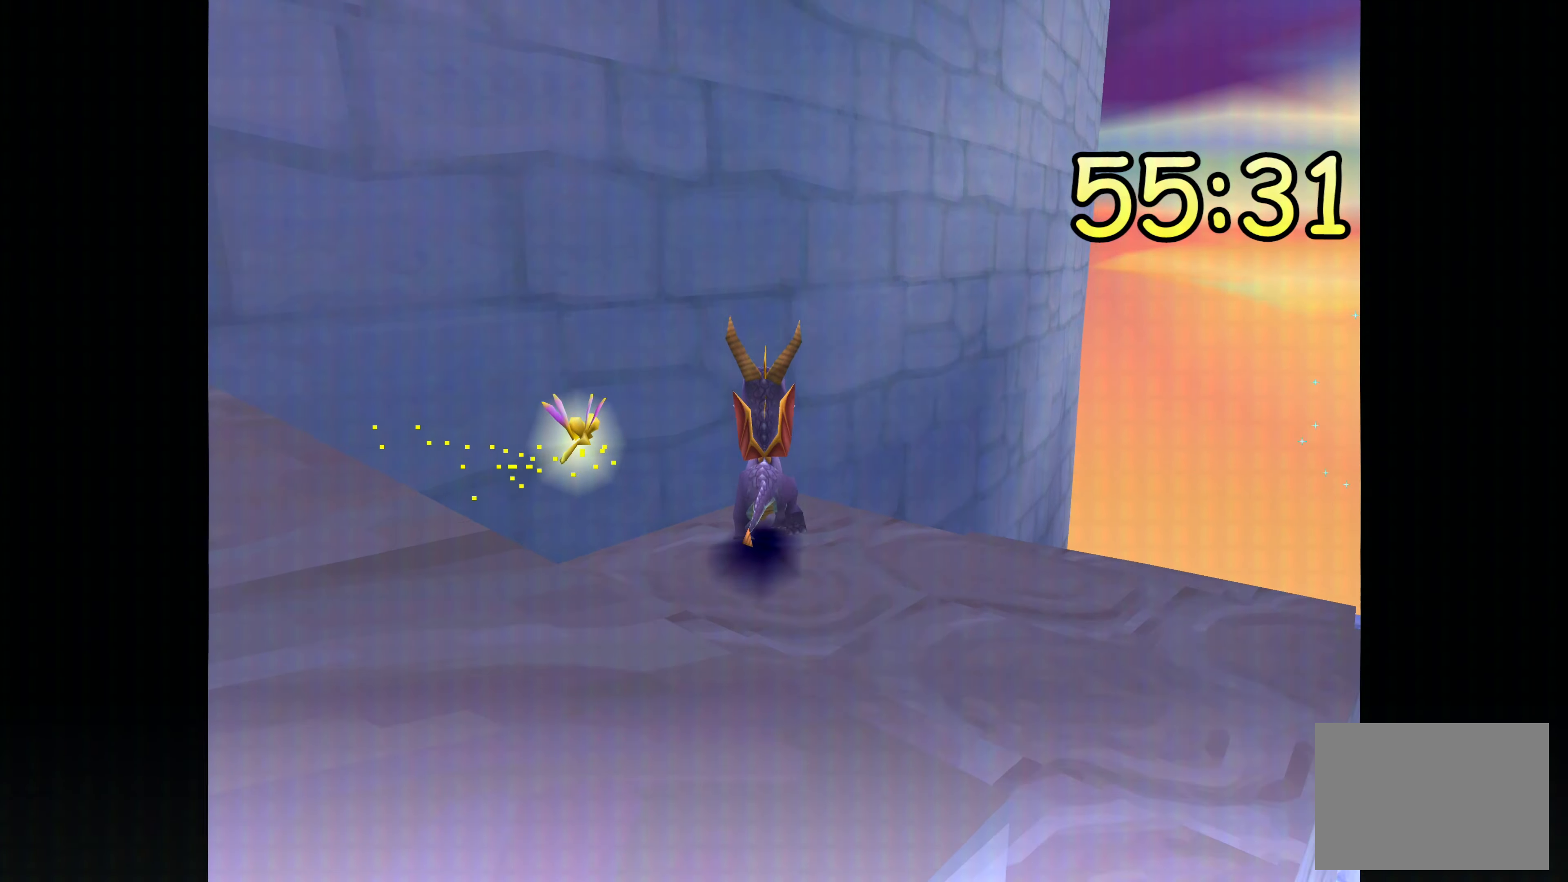
Gameplay with a controller (PlayStation layout); each line is a JSON object with the inputs held at the frame after it (dt_ms = milliseconds from this image to that frame). "events" lists button and stick changes between this image and that frame as [ms after this image, input, new state], when the widget could be followed in between. Not read: DPAD_DOWN L2 L3 R2 R3.
{"dt_ms": 500, "buttons": ["CROSS"], "left_stick": "up", "right_stick": "center", "events": []}
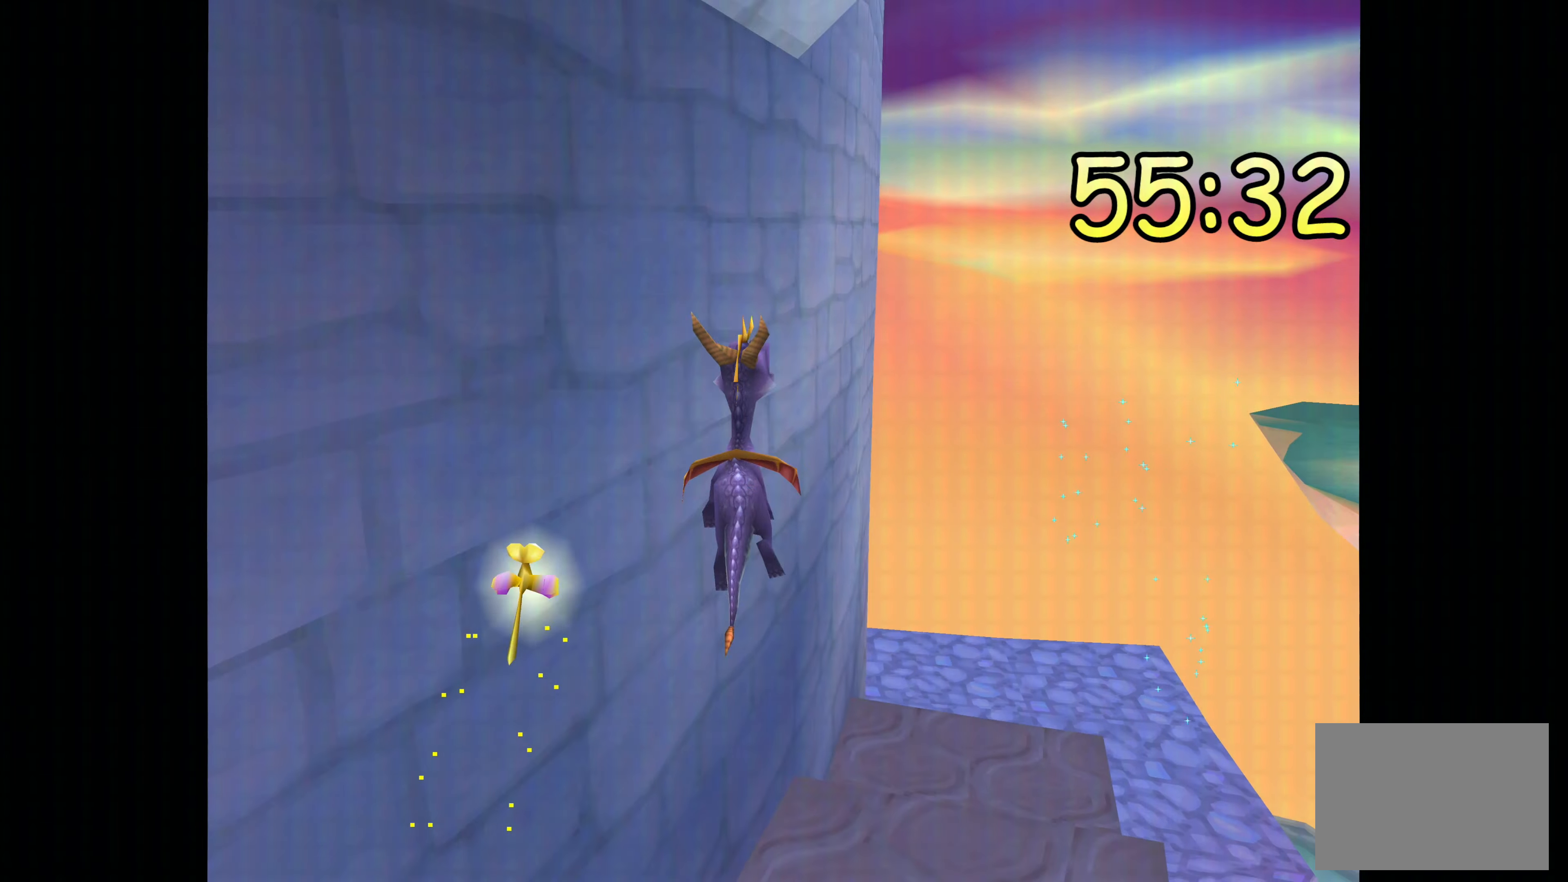
{"dt_ms": 1000, "buttons": [], "left_stick": "down", "right_stick": "center", "events": [[50, "CROSS", "up"], [117, "CROSS", "down"], [500, "left_stick", "center"], [517, "CROSS", "up"], [567, "left_stick", "down"], [684, "TRIANGLE", "down"], [1000, "TRIANGLE", "up"]]}
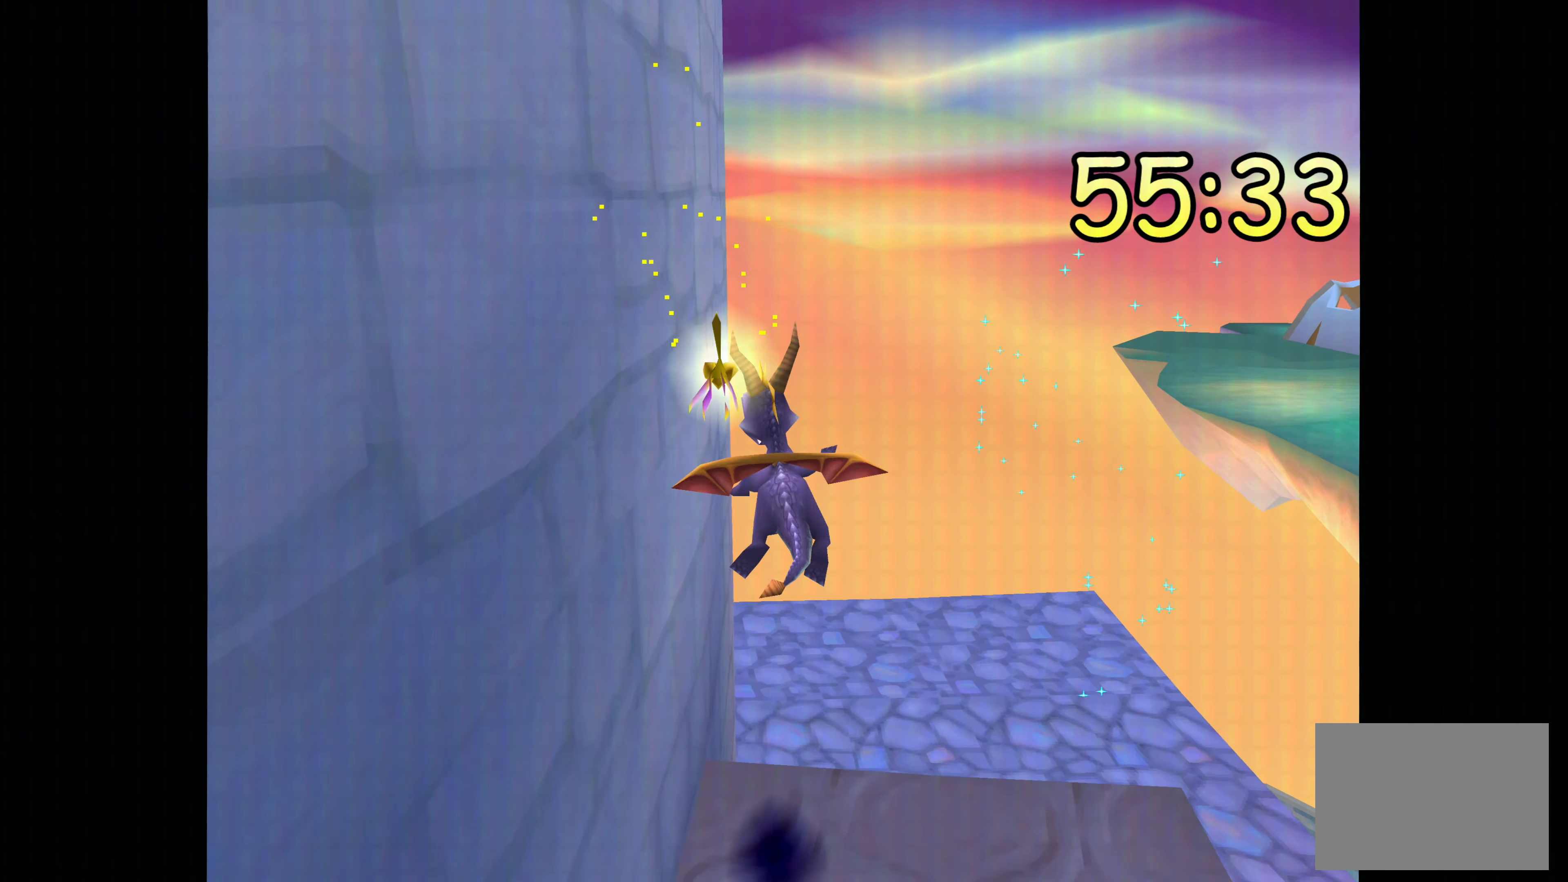
{"dt_ms": 500, "buttons": [], "left_stick": "down-left", "right_stick": "center", "events": [[467, "left_stick", "down-left"]]}
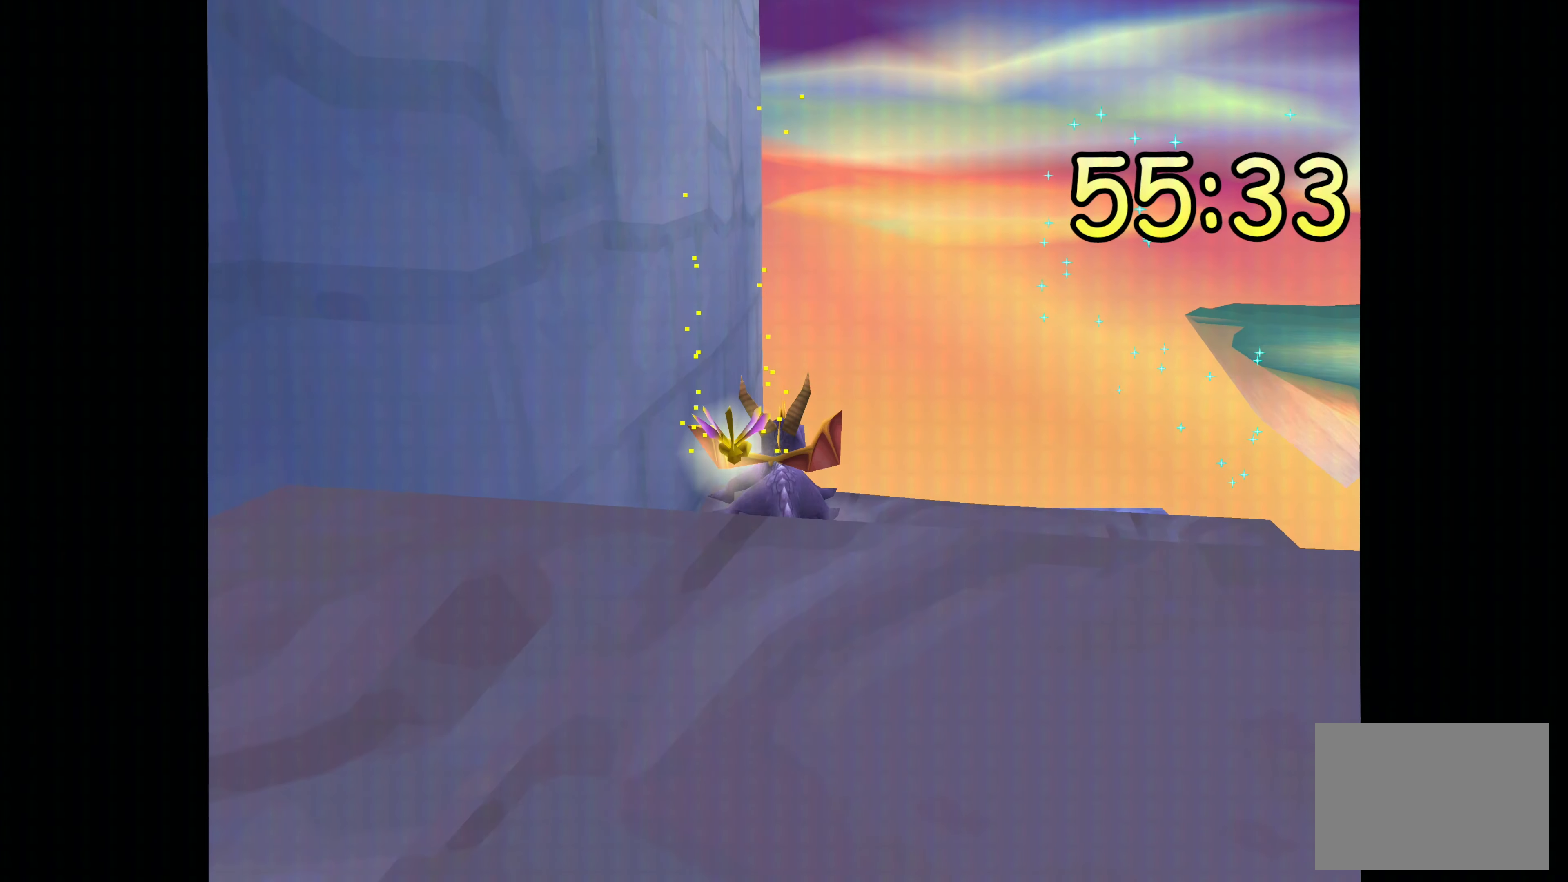
{"dt_ms": 500, "buttons": ["CROSS"], "left_stick": "left", "right_stick": "center", "events": [[134, "left_stick", "left"], [350, "CROSS", "down"]]}
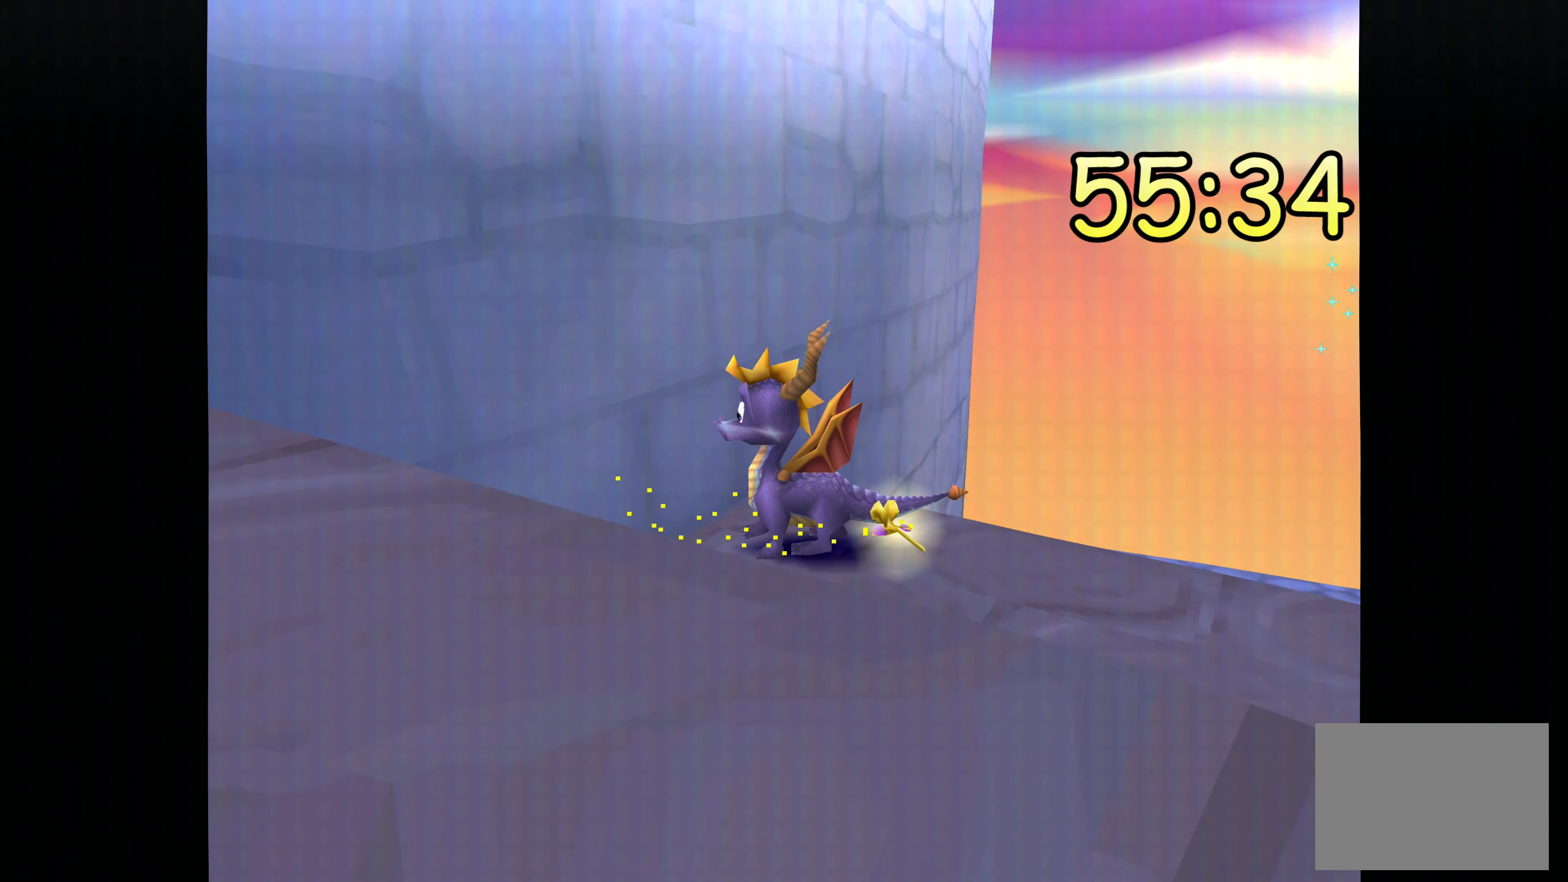
{"dt_ms": 500, "buttons": [], "left_stick": "left", "right_stick": "center", "events": [[167, "CROSS", "up"]]}
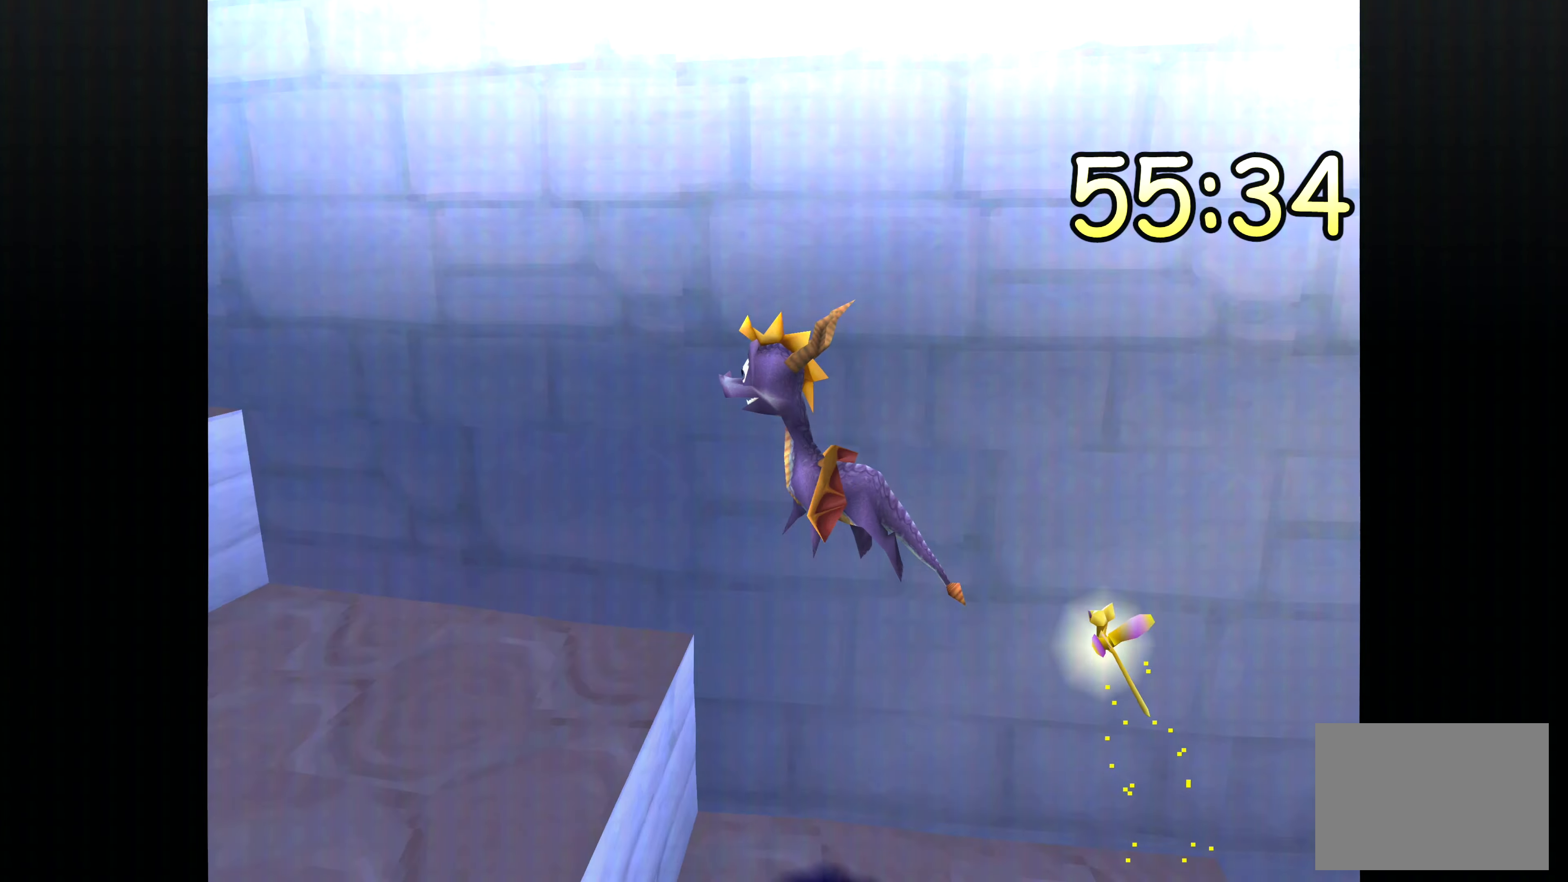
{"dt_ms": 500, "buttons": ["CROSS"], "left_stick": "up", "right_stick": "center", "events": [[184, "left_stick", "up-left"], [334, "left_stick", "up"], [450, "CROSS", "down"]]}
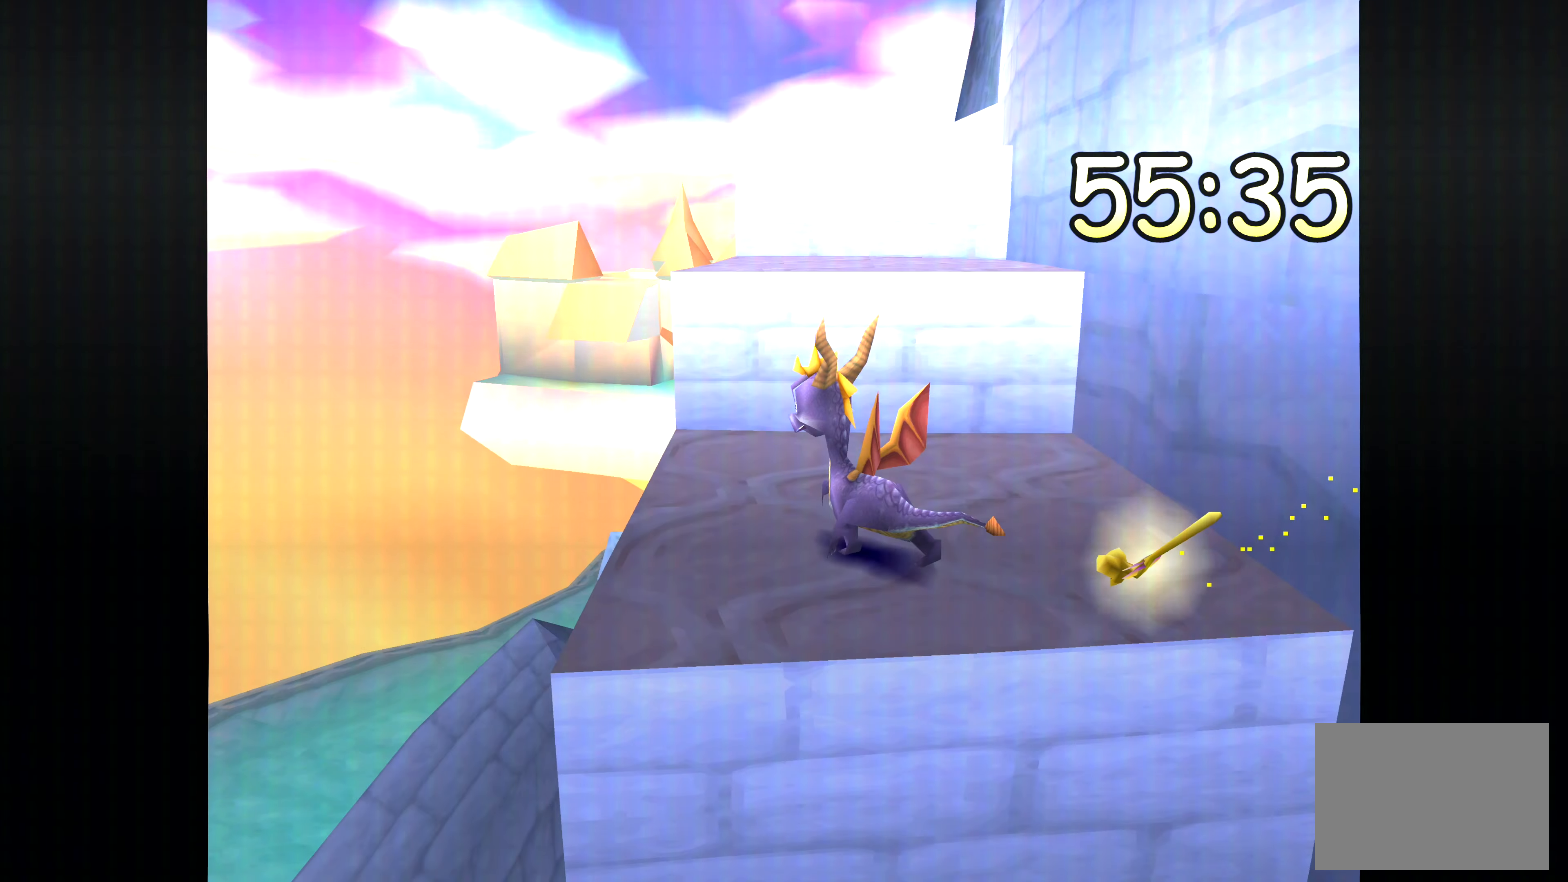
{"dt_ms": 500, "buttons": [], "left_stick": "up", "right_stick": "center", "events": [[167, "left_stick", "up-right"], [334, "CROSS", "up"], [417, "left_stick", "up"]]}
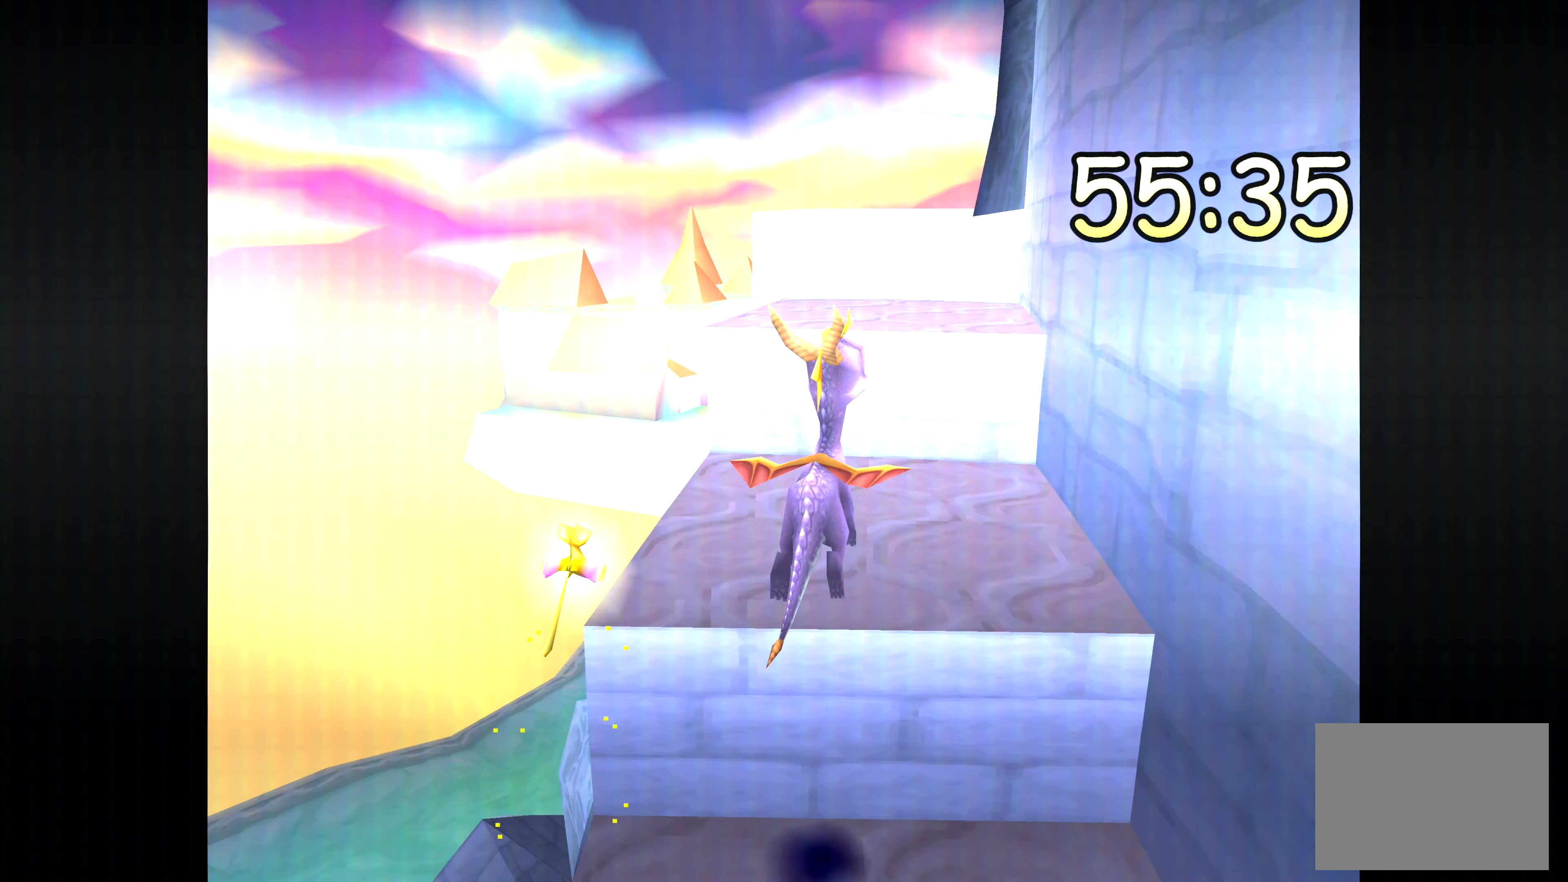
{"dt_ms": 500, "buttons": ["CROSS"], "left_stick": "up", "right_stick": "center", "events": [[467, "CROSS", "down"]]}